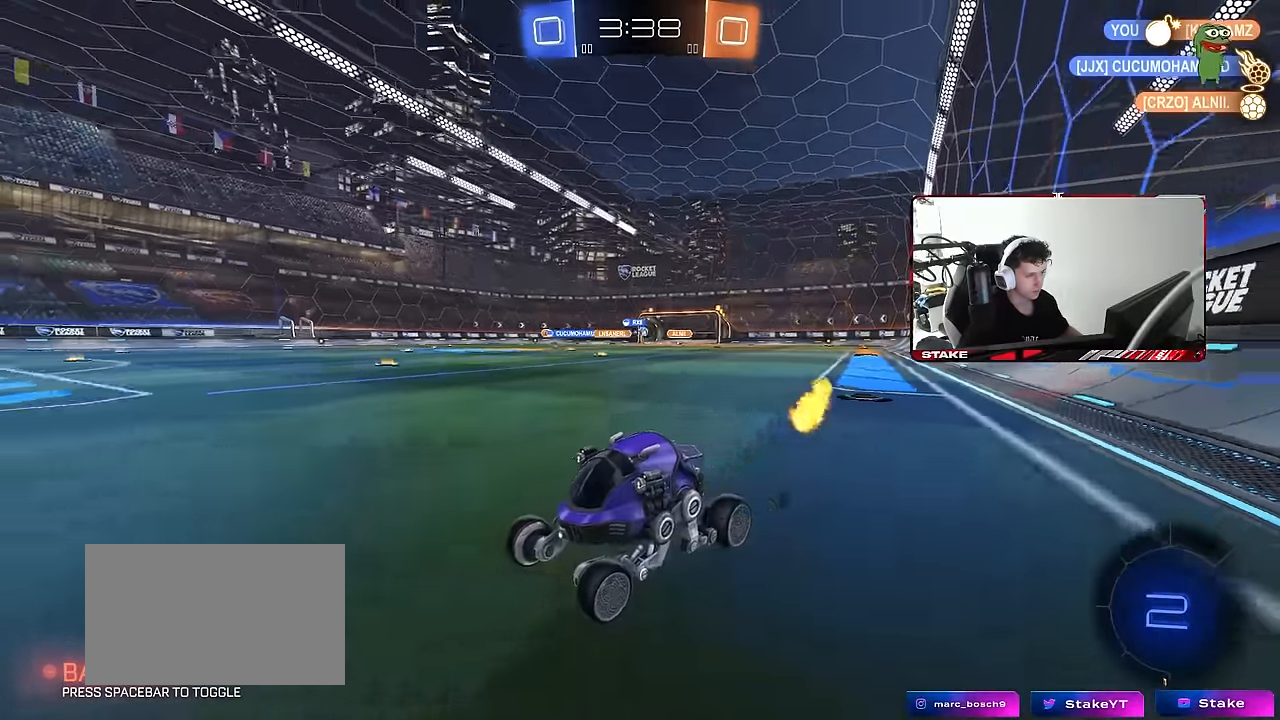
Gameplay with keyboard and mouse; each line is a JSON object with the keys and mouse buttons held at the frame after it. "events" lists presses ("down") and releases ("up") of "1", "2", "3", "4", "5", "a", "alt", "c", "caps_lock", "ctrl", "d", "e", "f", "g", "q", "r", "s", "shift", "space", "t", "tab", "v", "w", "x", "z", "mouse_left", "mouse_wheel" and "mouse_right" between this image and that frame as [ms after this image, input, new state], when the widget could be followed in between. "mouse_left", "mouse_wheel", "mouse_right" = the "left", "wheel", "right" buttons of the "mouse" list. No other keys are recorded. "wheel" means that the mouse wheel is clicked or scrolled. "mouse_move" is the direction in which the mouse moves at that frame (one of eight, or "still"), when it could be read.
{"keys": ["d", "w"], "mouse": [], "mouse_move": "still", "events": [[250, "d", "down"], [284, "shift", "down"], [434, "shift", "up"]]}
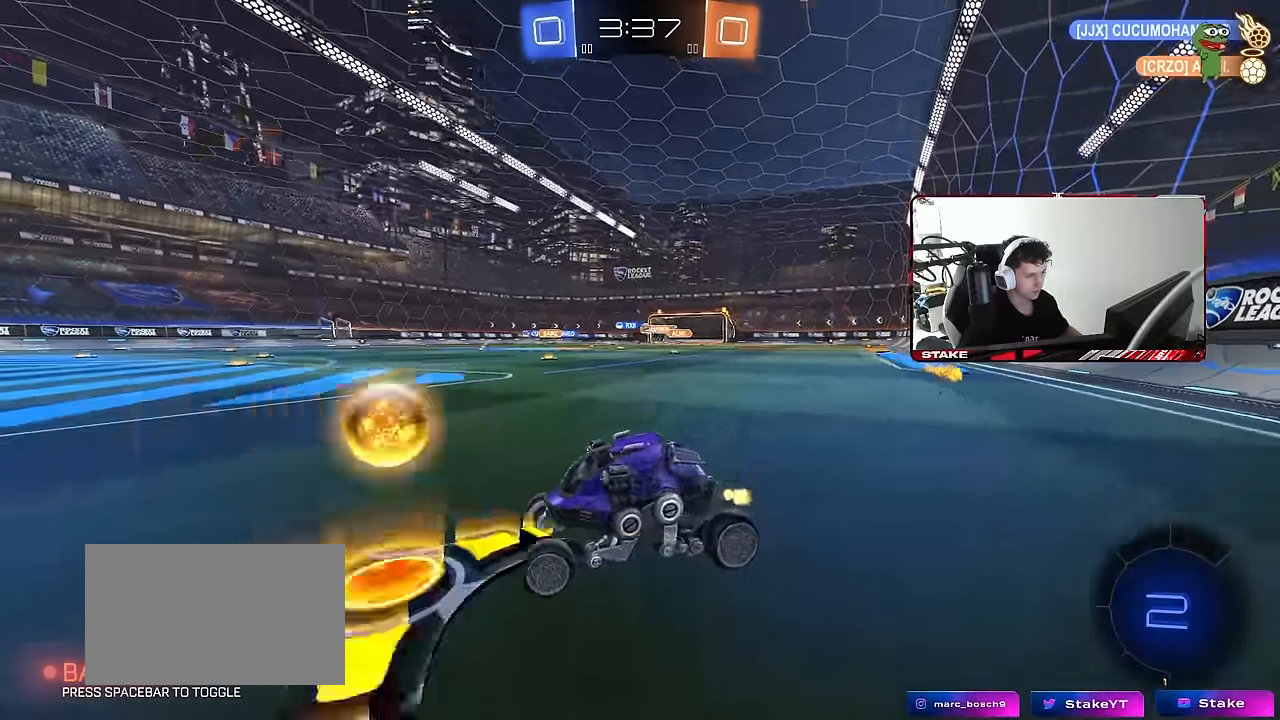
{"keys": ["d", "w"], "mouse": [], "mouse_move": "still", "events": [[267, "shift", "down"], [300, "shift", "up"]]}
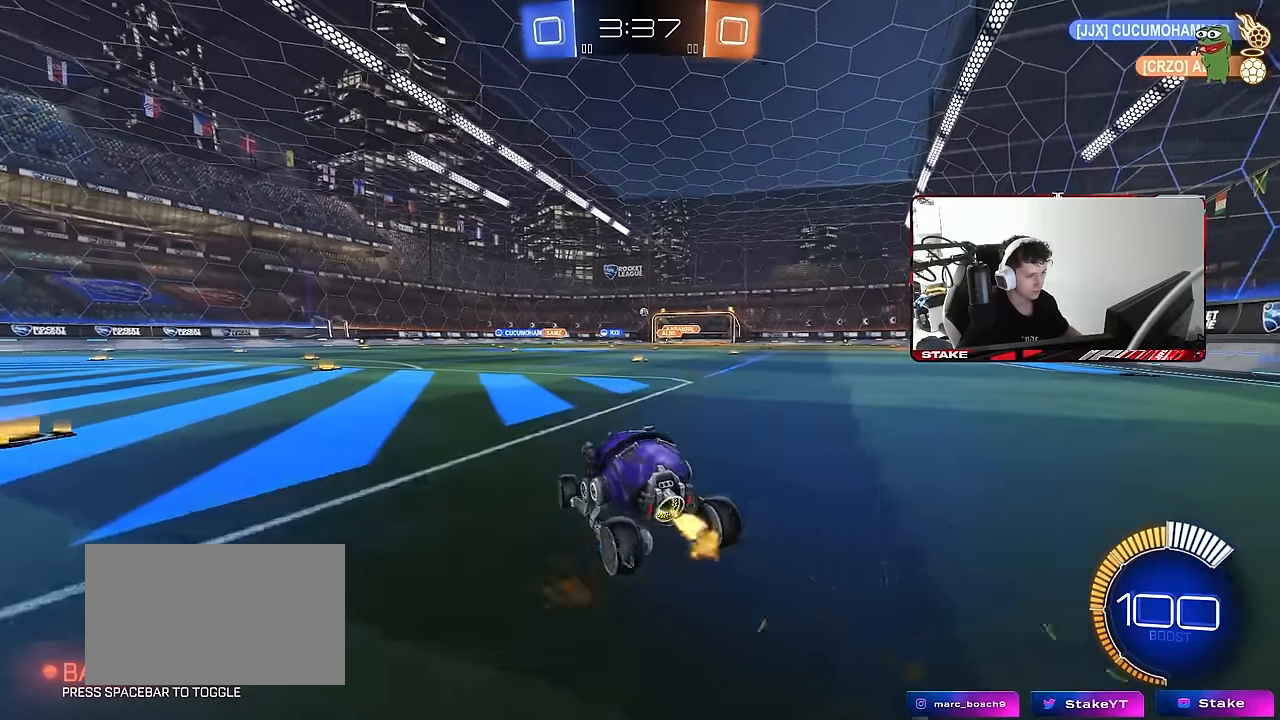
{"keys": ["d", "s", "shift"], "mouse": ["left"], "mouse_move": "still", "events": [[50, "mouse_left", "down"], [84, "d", "up"], [84, "mouse_right", "down"], [184, "d", "down"], [184, "mouse_right", "up"], [184, "shift", "down"], [234, "mouse_right", "down"], [284, "s", "down"], [284, "w", "up"], [467, "mouse_right", "up"]]}
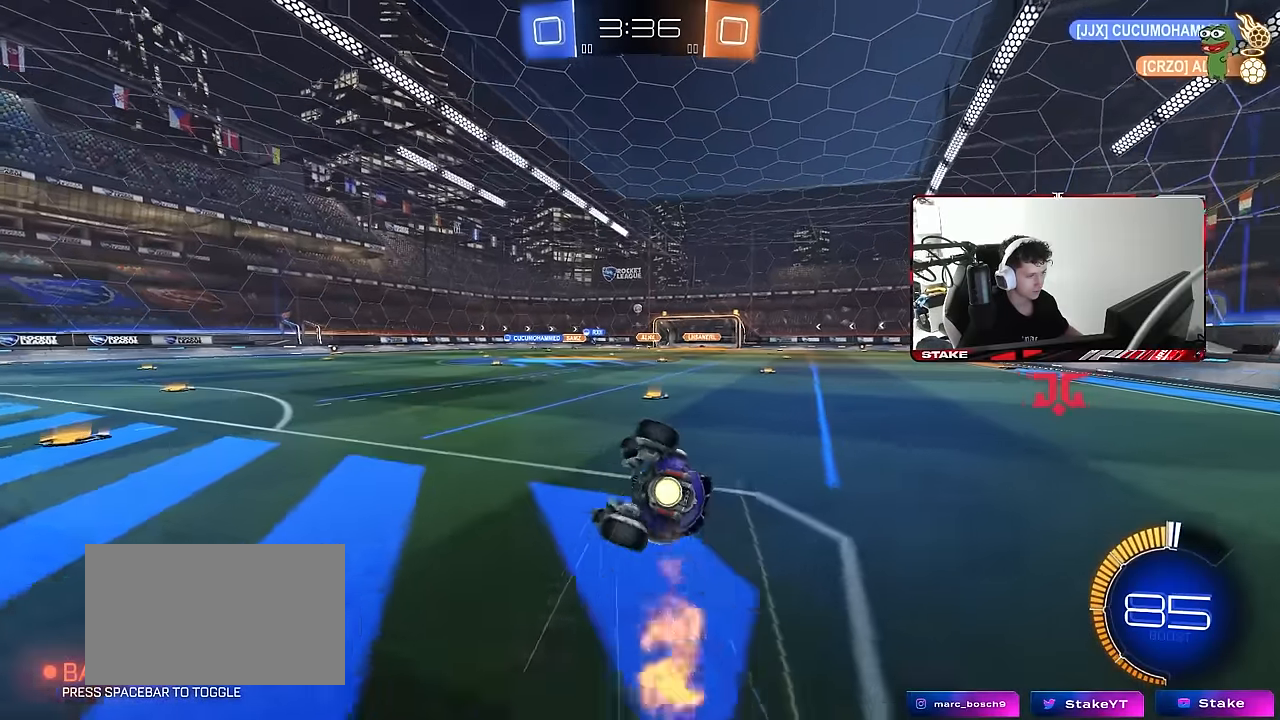
{"keys": ["d", "s", "shift"], "mouse": [], "mouse_move": "still", "events": [[100, "s", "up"], [150, "mouse_left", "up"], [250, "s", "down"]]}
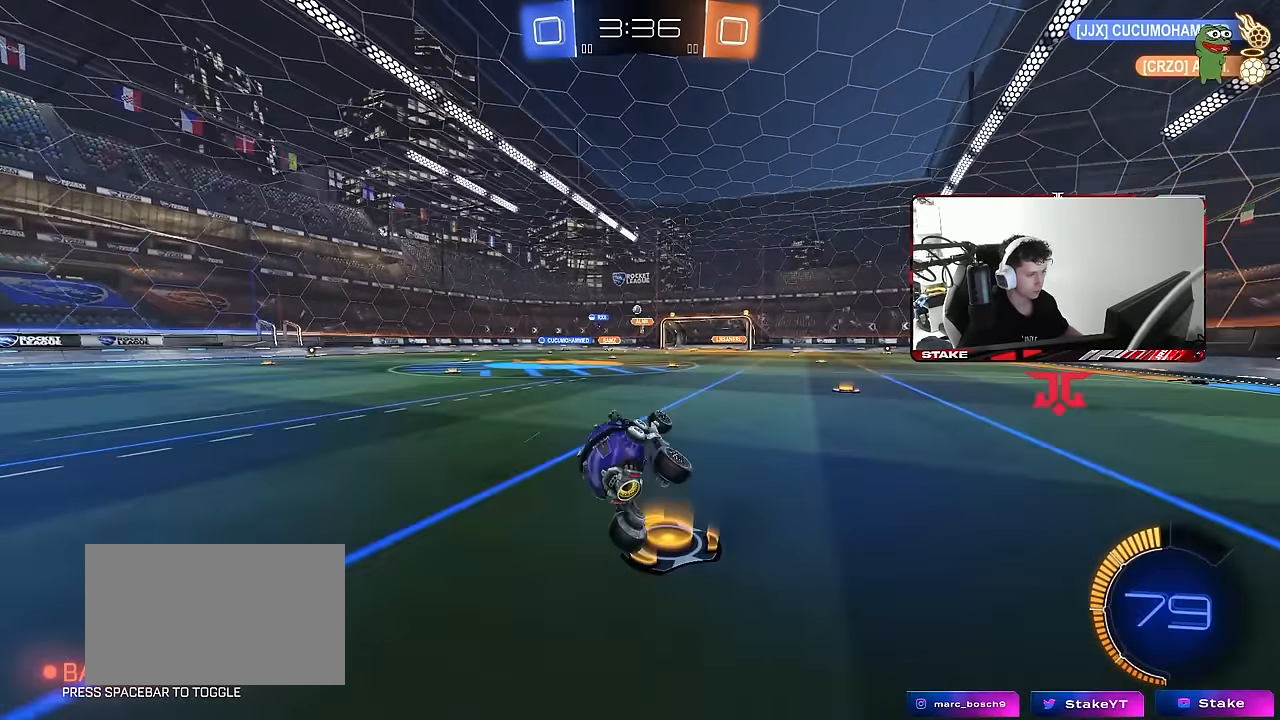
{"keys": ["a", "w"], "mouse": [], "mouse_move": "still", "events": [[34, "d", "up"], [34, "s", "up"], [34, "shift", "up"], [267, "w", "down"], [350, "a", "down"]]}
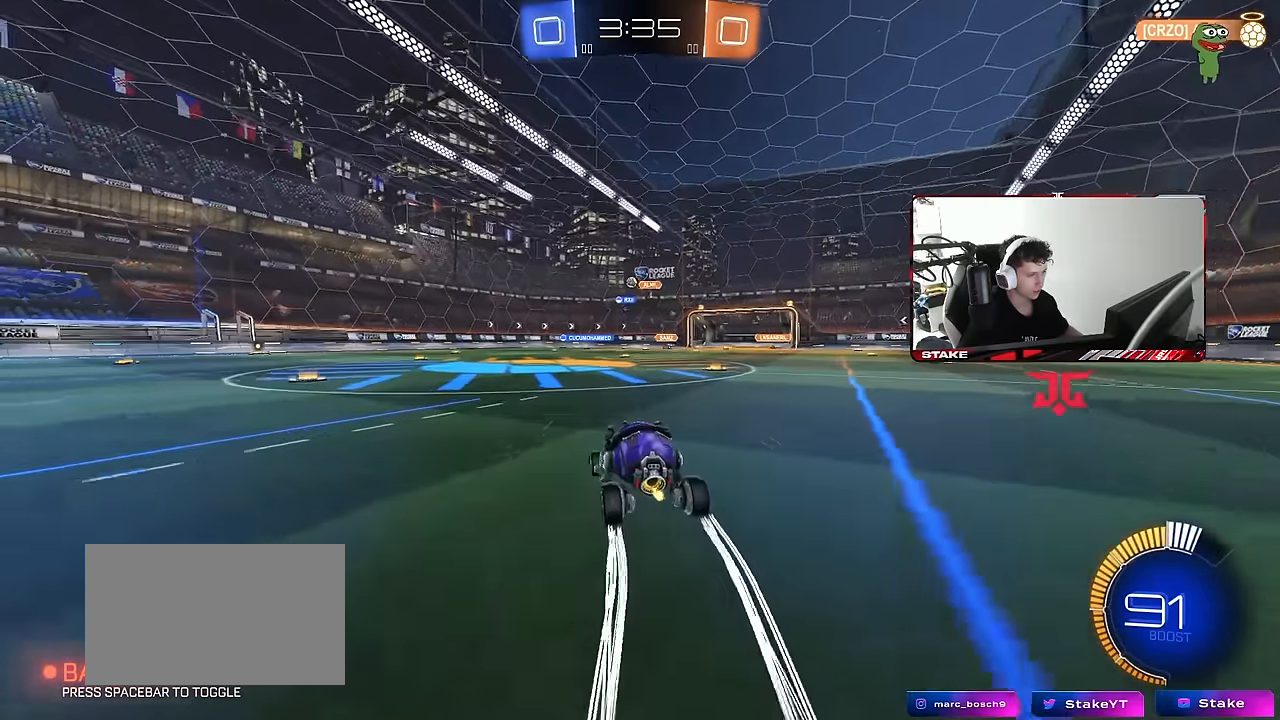
{"keys": ["a", "s", "shift"], "mouse": ["right"], "mouse_move": "still", "events": [[234, "a", "up"], [284, "mouse_right", "down"], [317, "a", "down"], [317, "mouse_right", "up"], [317, "shift", "down"], [367, "mouse_right", "down"], [467, "s", "down"], [467, "w", "up"]]}
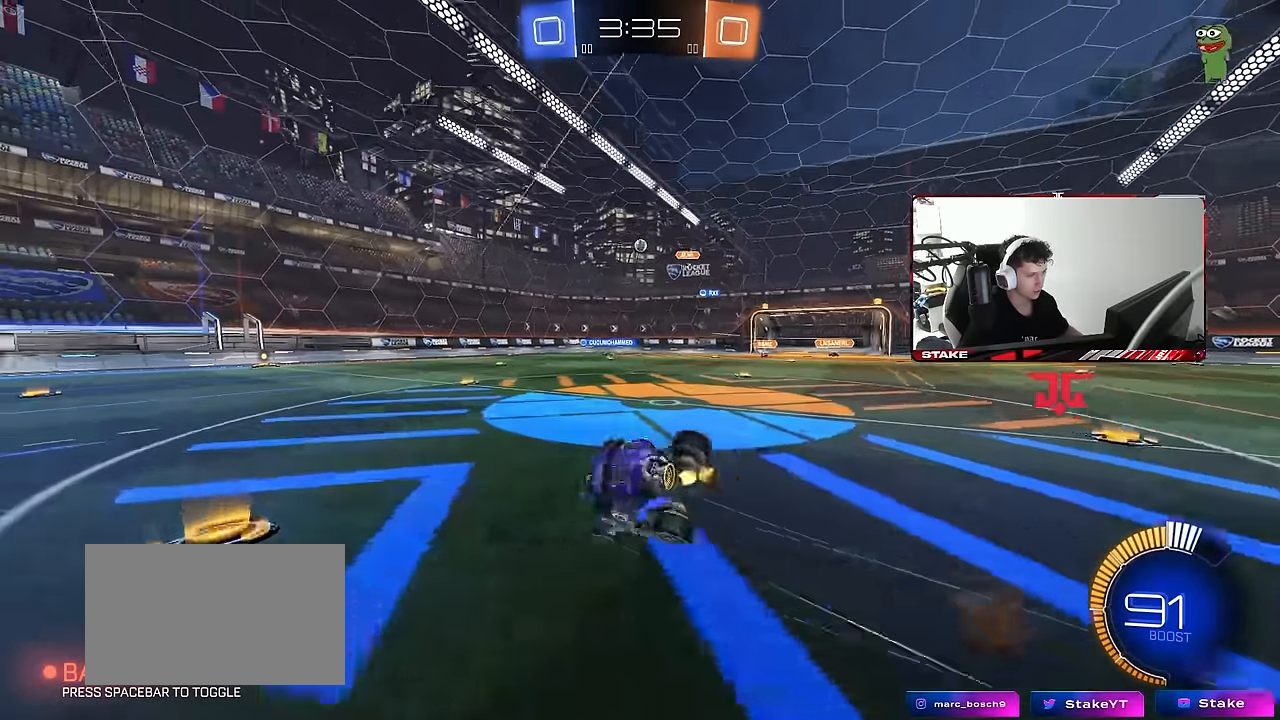
{"keys": ["a", "s", "shift"], "mouse": [], "mouse_move": "still", "events": [[67, "mouse_right", "up"], [250, "mouse_left", "down"], [300, "s", "up"], [384, "mouse_left", "up"], [384, "s", "down"]]}
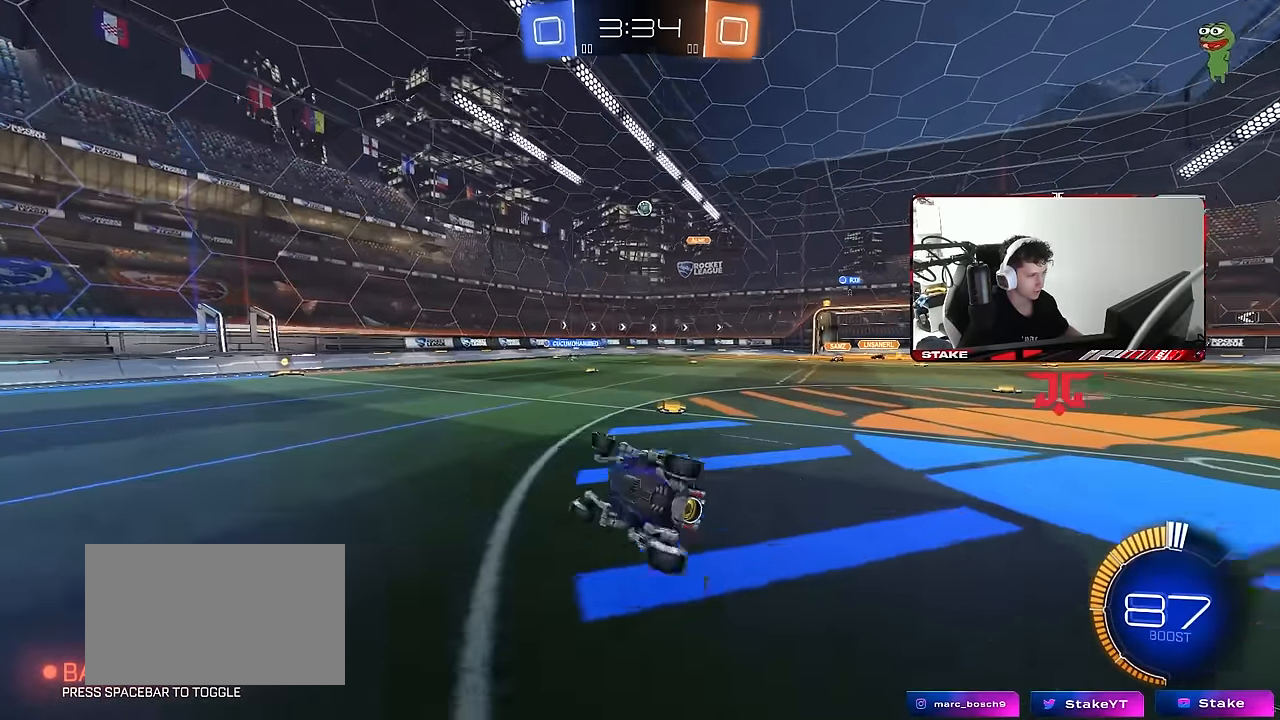
{"keys": ["a", "w"], "mouse": [], "mouse_move": "still", "events": [[117, "shift", "up"], [217, "a", "up"], [217, "s", "up"], [450, "w", "down"], [500, "a", "down"]]}
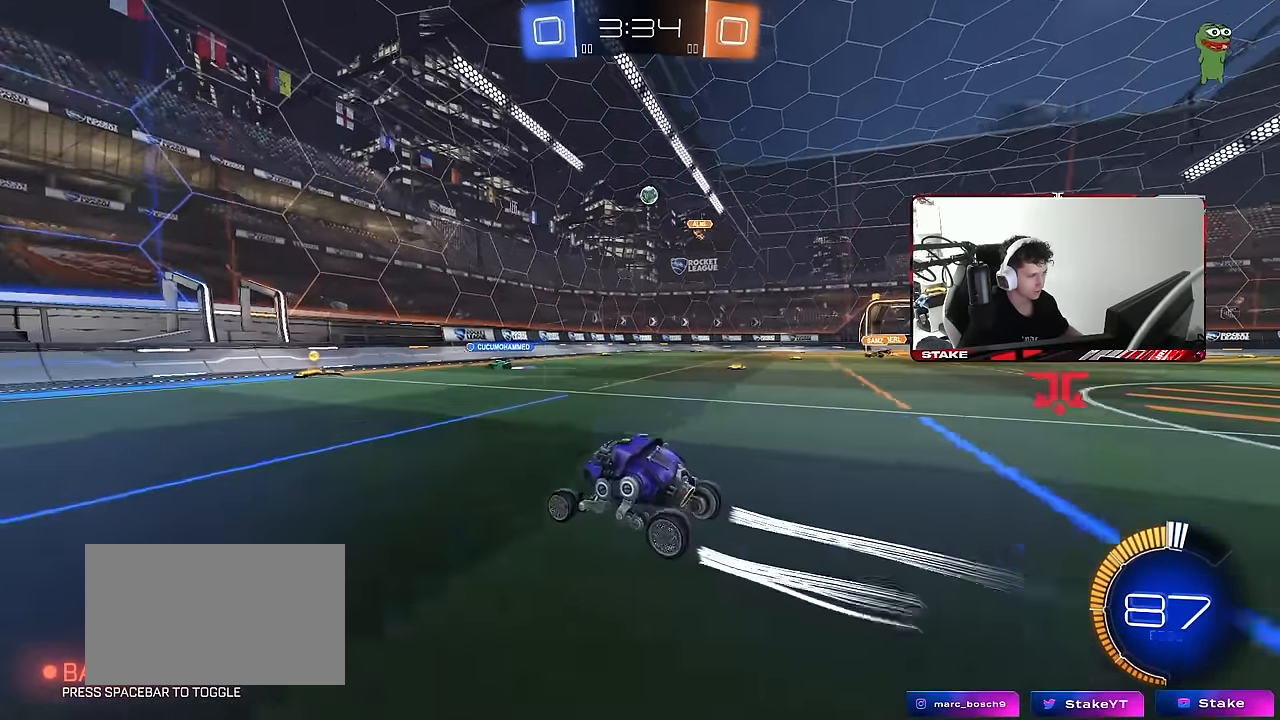
{"keys": ["d", "s"], "mouse": [], "mouse_move": "still", "events": [[184, "a", "up"], [234, "w", "up"], [317, "d", "down"], [367, "s", "down"]]}
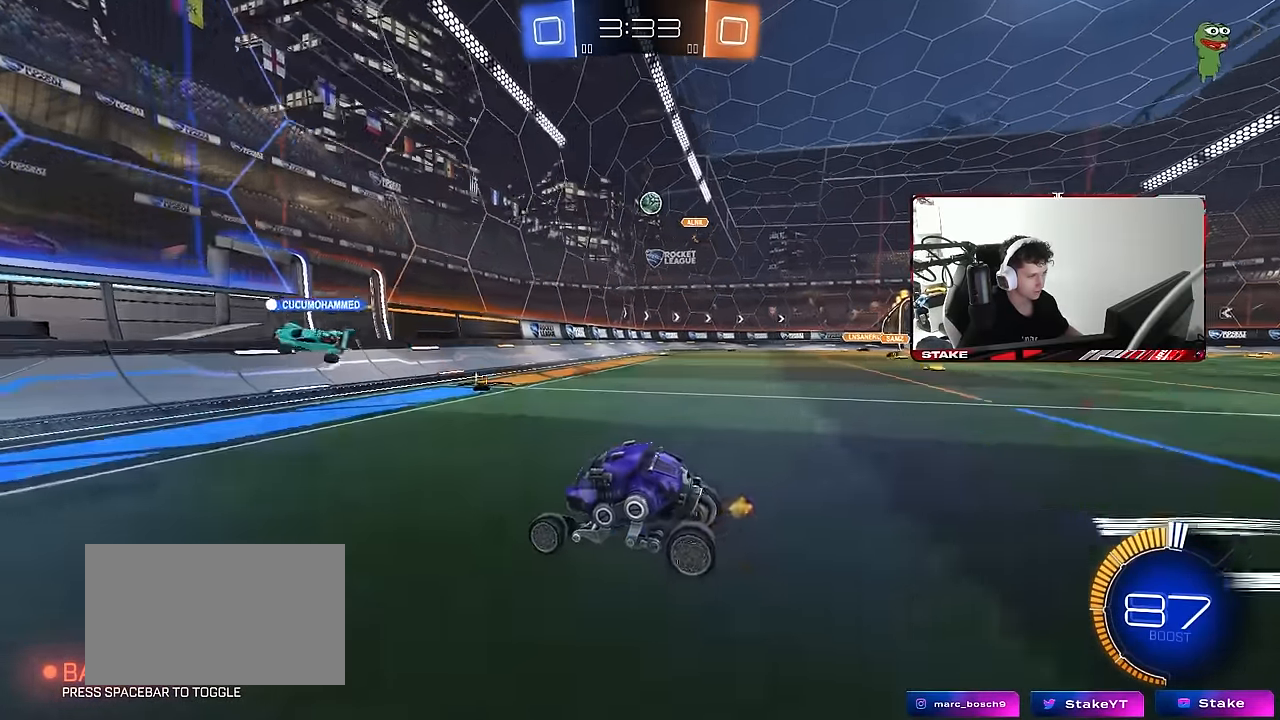
{"keys": ["w"], "mouse": [], "mouse_move": "still", "events": [[50, "s", "up"], [50, "shift", "down"], [200, "shift", "up"], [200, "w", "down"], [334, "d", "up"]]}
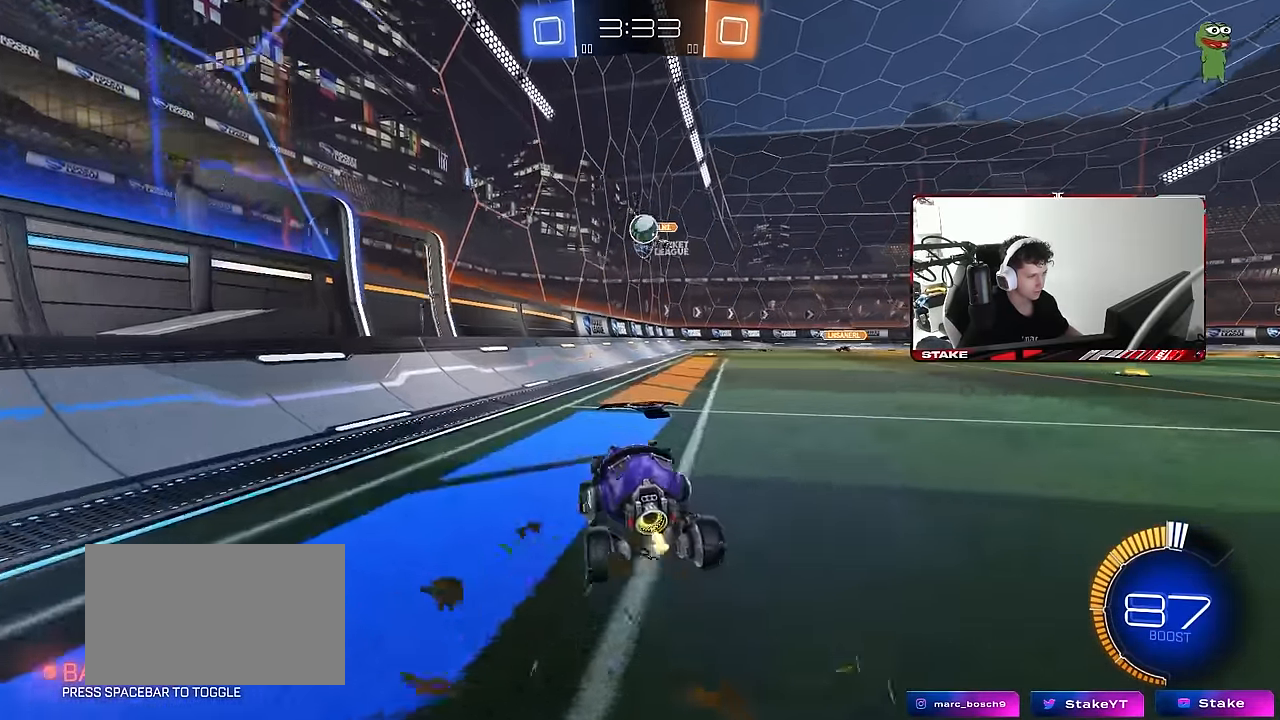
{"keys": ["a", "s"], "mouse": [], "mouse_move": "still", "events": [[34, "d", "down"], [117, "d", "up"], [167, "a", "down"], [267, "a", "up"], [267, "d", "down"], [300, "w", "up"], [350, "a", "down"], [350, "d", "up"], [400, "s", "down"]]}
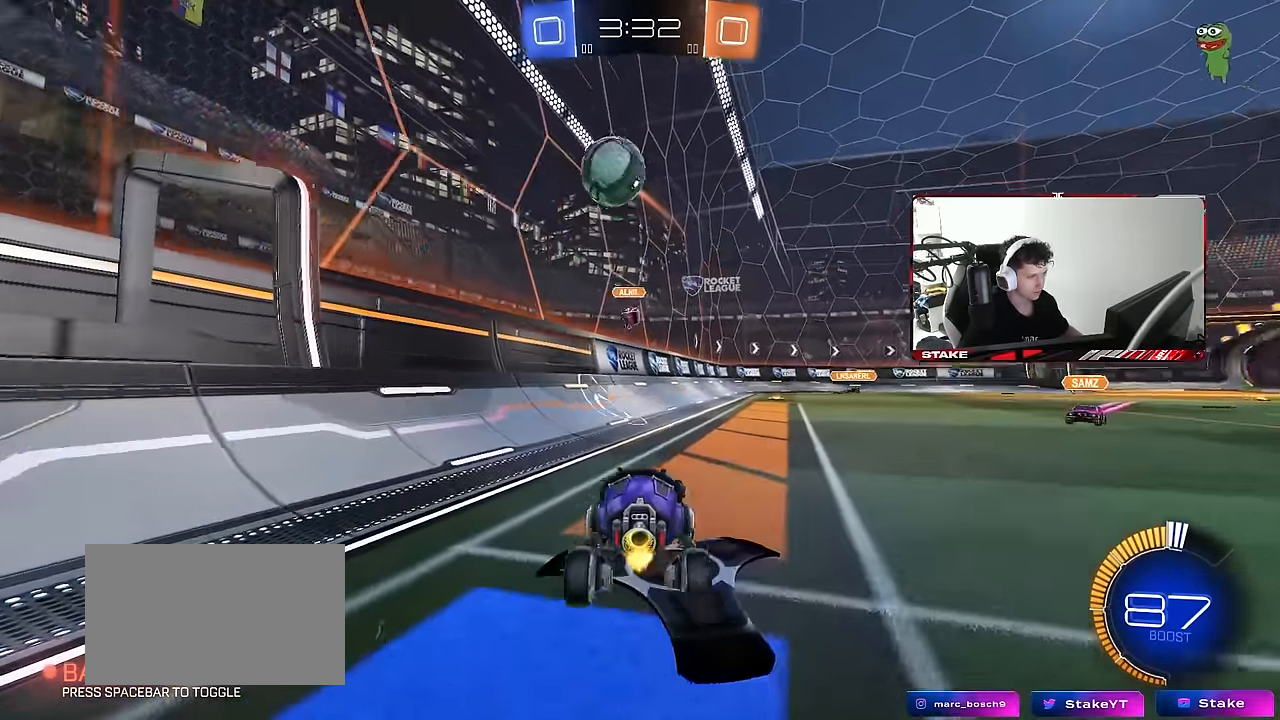
{"keys": ["s"], "mouse": ["right"], "mouse_move": "still", "events": [[417, "a", "up"], [467, "mouse_right", "down"]]}
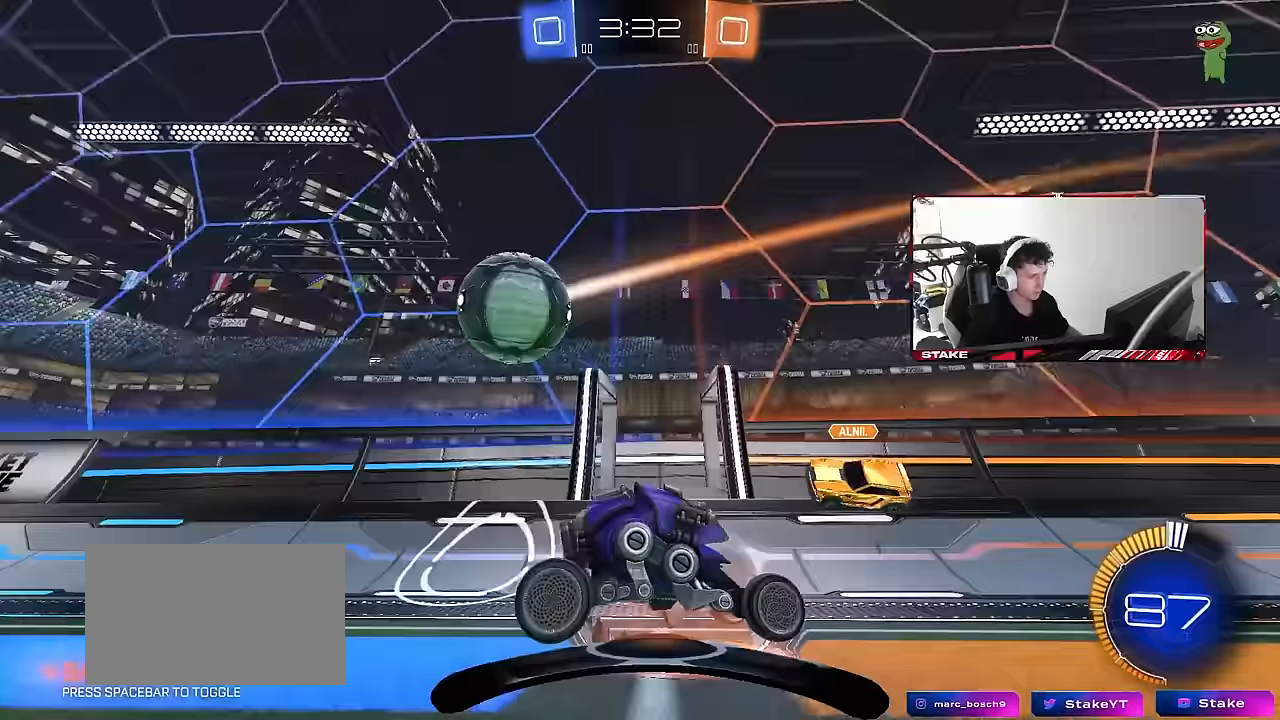
{"keys": ["d", "shift", "w"], "mouse": ["left"], "mouse_move": "still", "events": [[50, "mouse_right", "up"], [150, "mouse_right", "down"], [300, "mouse_right", "up"], [300, "s", "up"], [433, "d", "down"], [433, "mouse_left", "down"], [433, "shift", "down"], [433, "w", "down"]]}
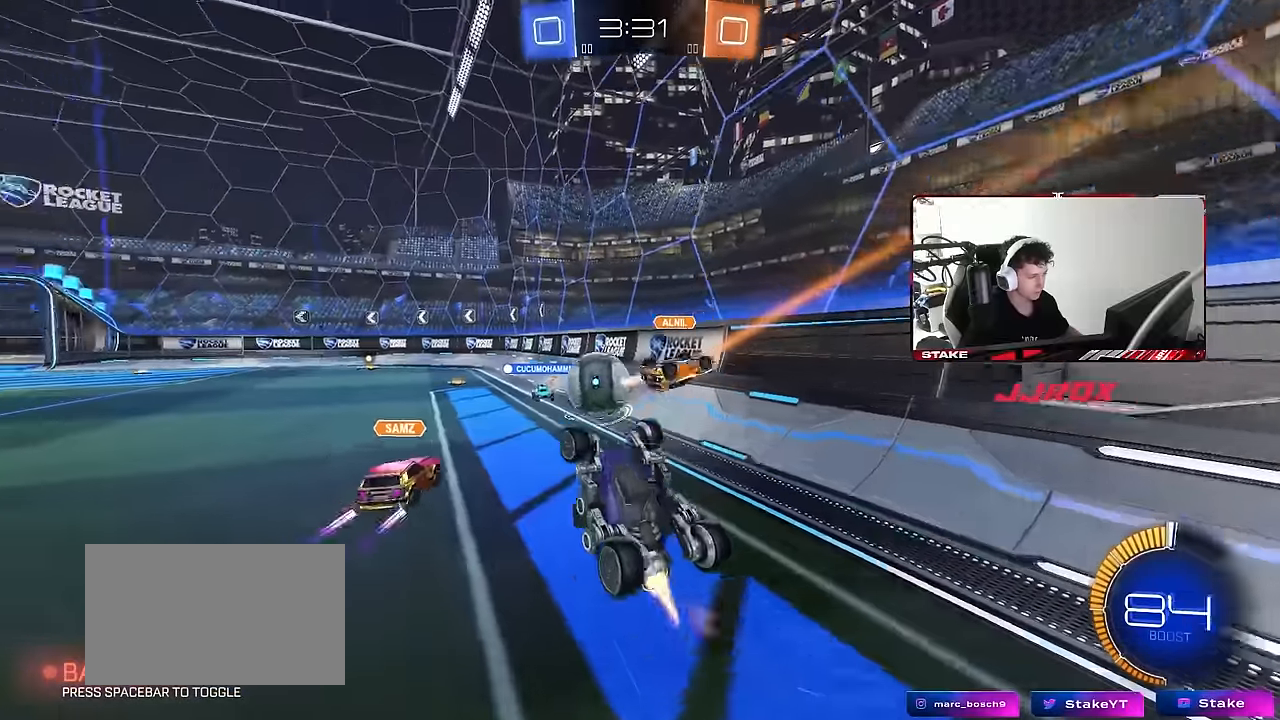
{"keys": ["d", "w"], "mouse": [], "mouse_move": "still", "events": [[450, "shift", "up"], [500, "mouse_left", "up"]]}
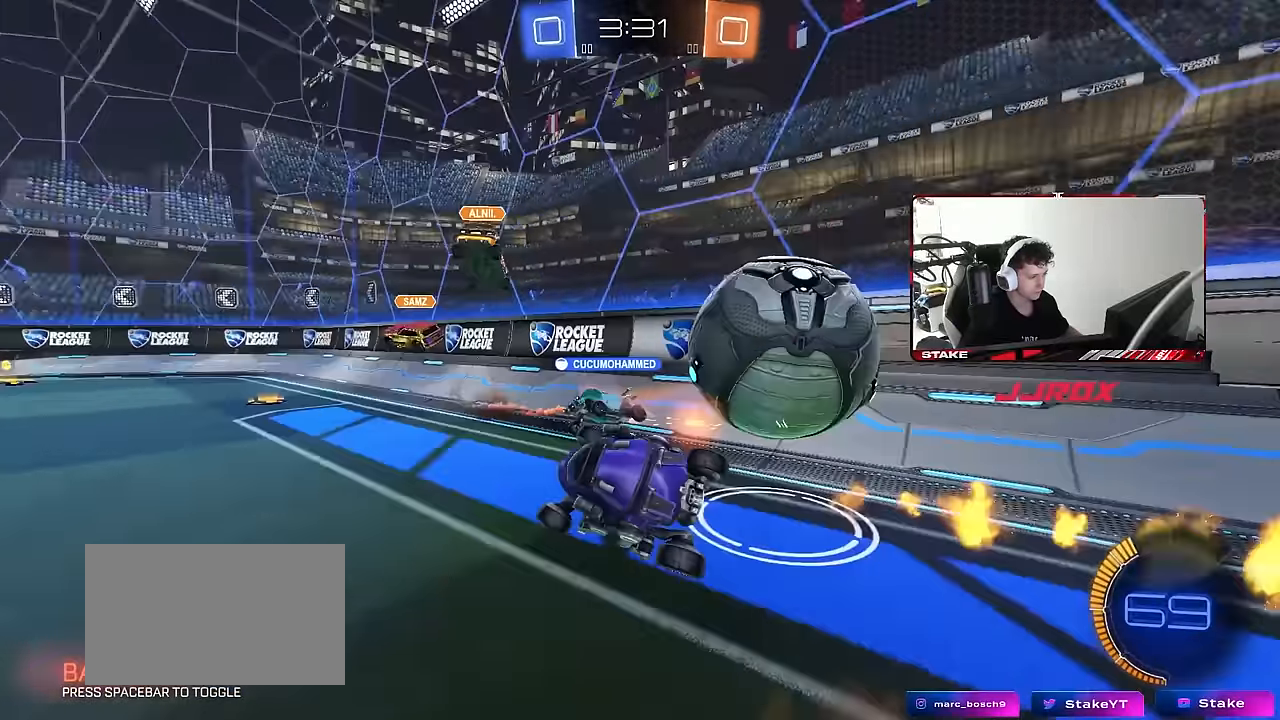
{"keys": ["a", "w"], "mouse": [], "mouse_move": "still", "events": [[83, "d", "up"], [133, "a", "down"], [183, "a", "up"], [467, "a", "down"]]}
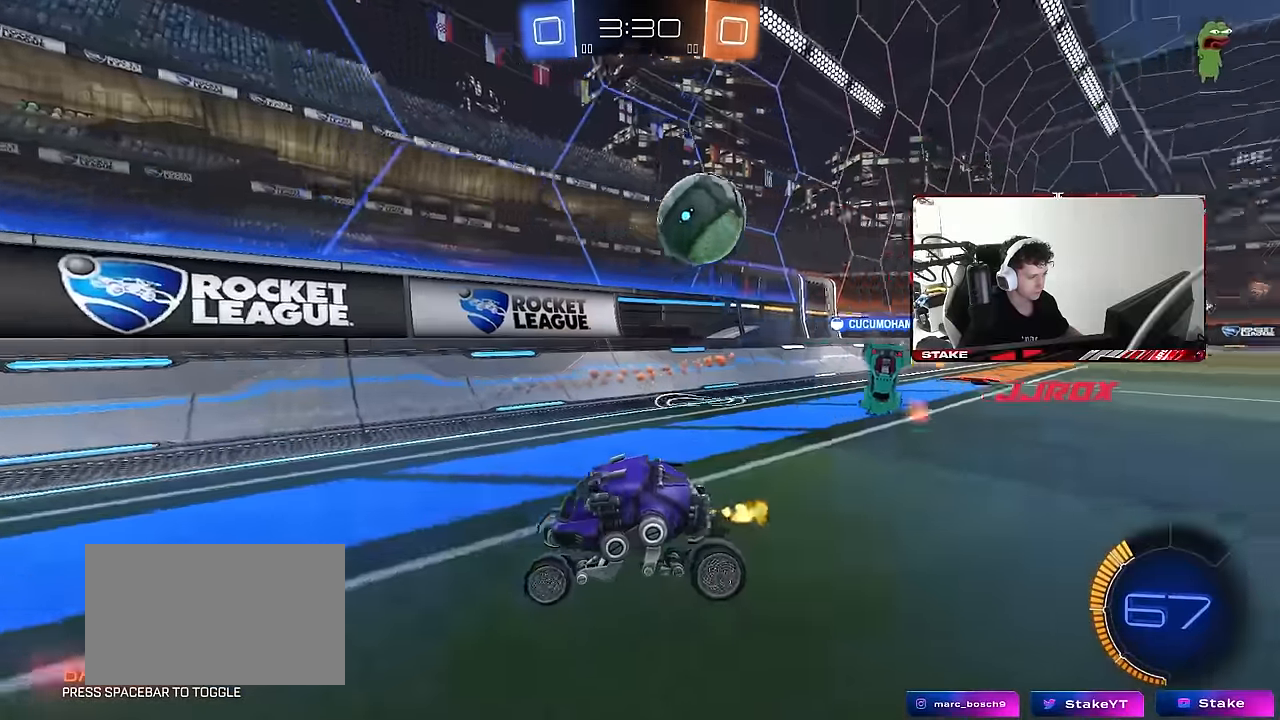
{"keys": ["a", "s"], "mouse": [], "mouse_move": "still", "events": [[17, "a", "up"], [50, "d", "down"], [50, "w", "up"], [100, "s", "down"], [200, "a", "down"], [200, "d", "up"]]}
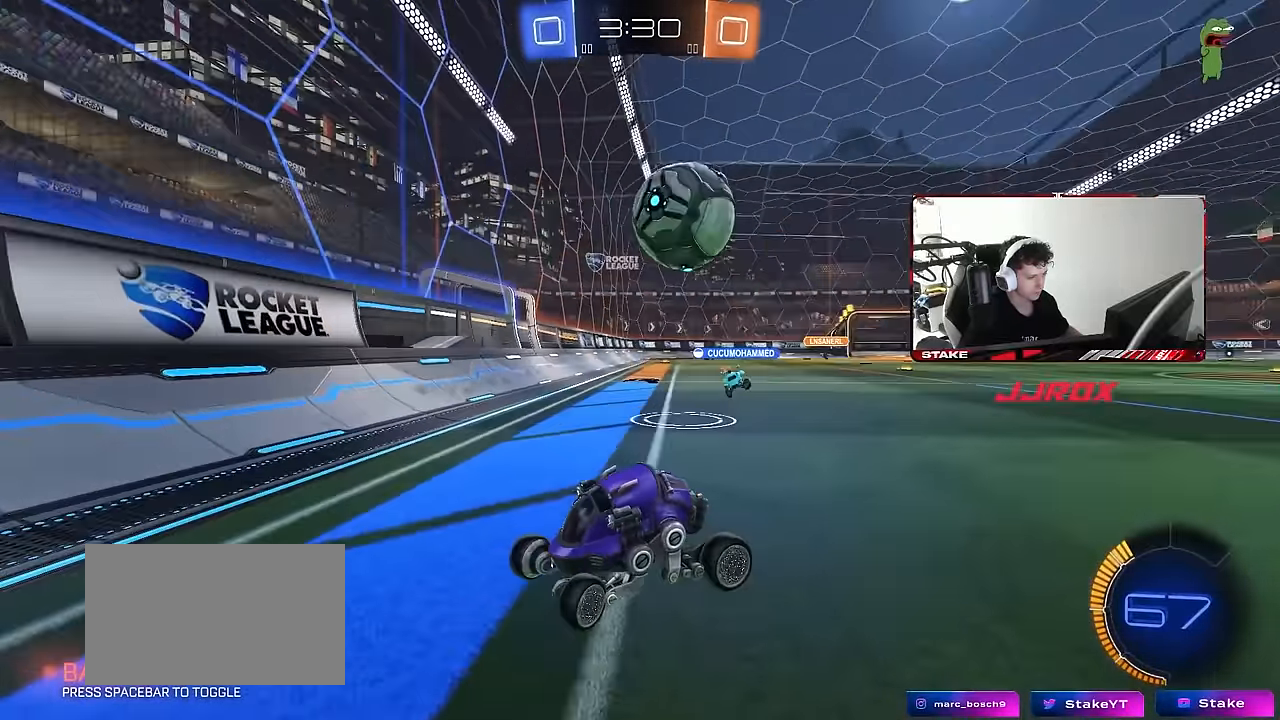
{"keys": ["s"], "mouse": [], "mouse_move": "still", "events": [[117, "a", "up"], [267, "d", "down"], [400, "d", "up"]]}
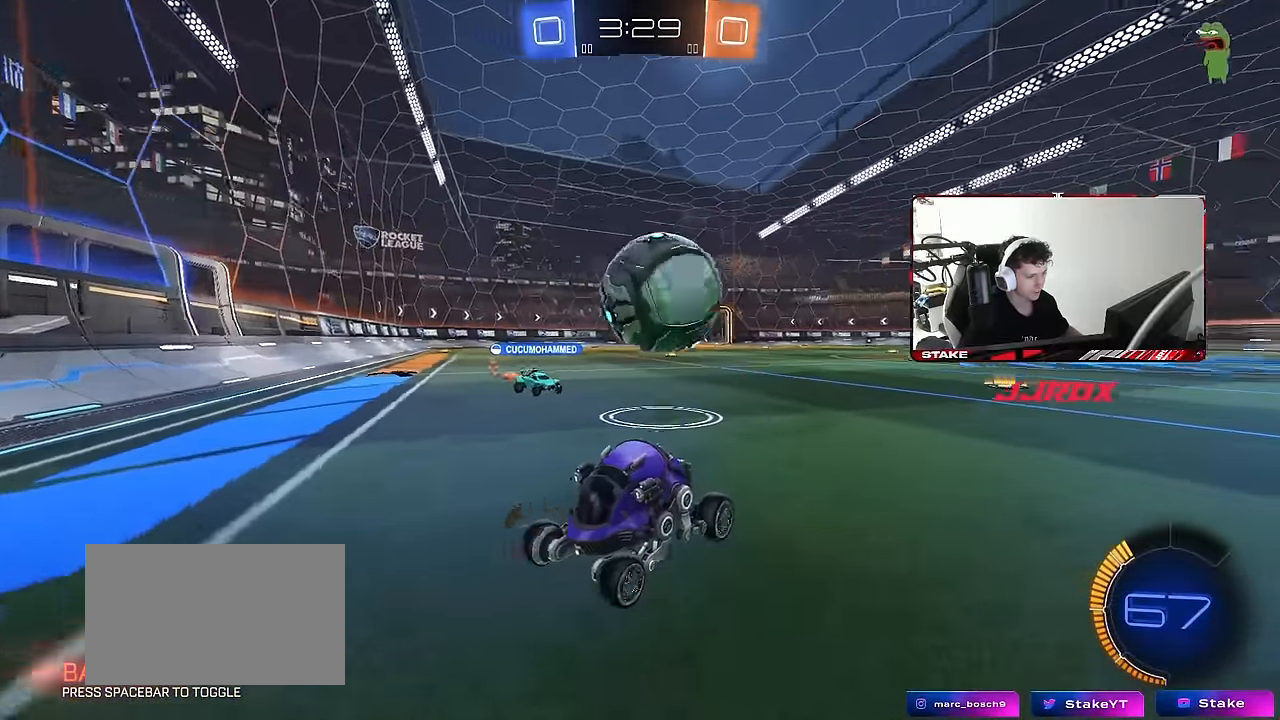
{"keys": ["s"], "mouse": ["right"], "mouse_move": "still", "events": [[317, "mouse_right", "down"], [417, "mouse_right", "up"], [467, "mouse_right", "down"]]}
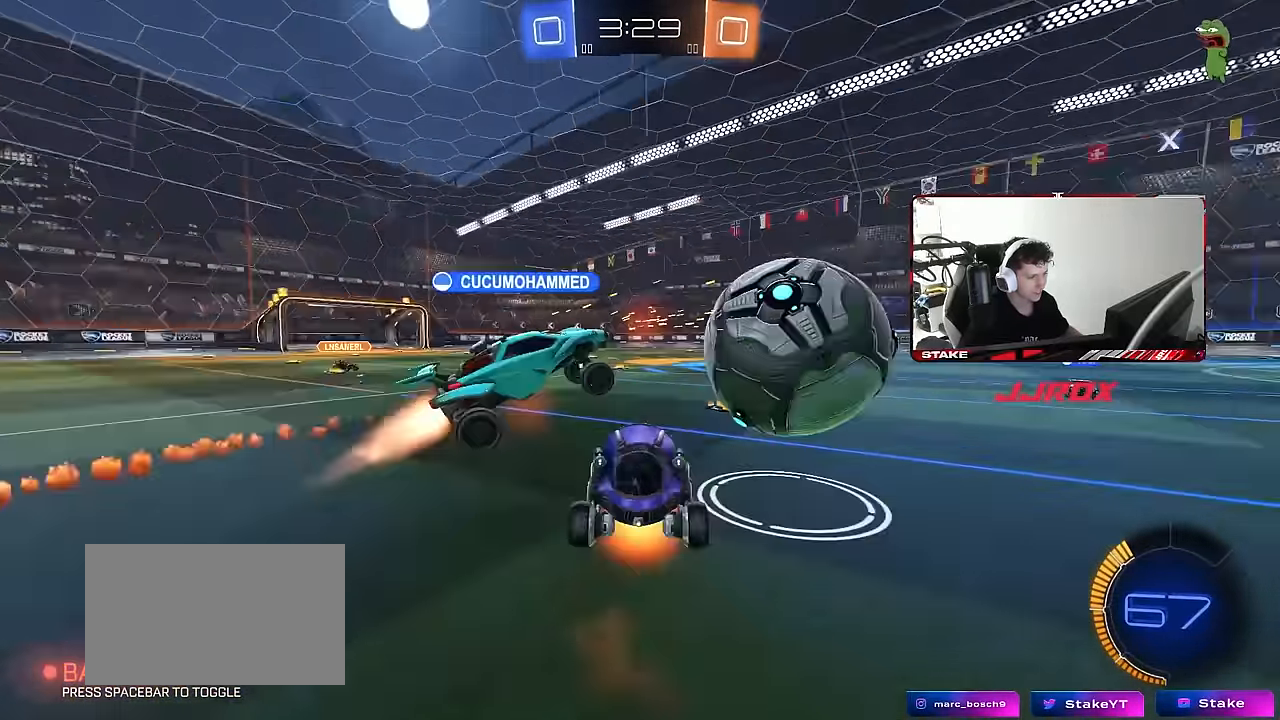
{"keys": ["a", "shift", "w"], "mouse": [], "mouse_move": "still", "events": [[200, "mouse_right", "up"], [200, "s", "up"], [250, "shift", "down"], [300, "a", "down"], [300, "w", "down"]]}
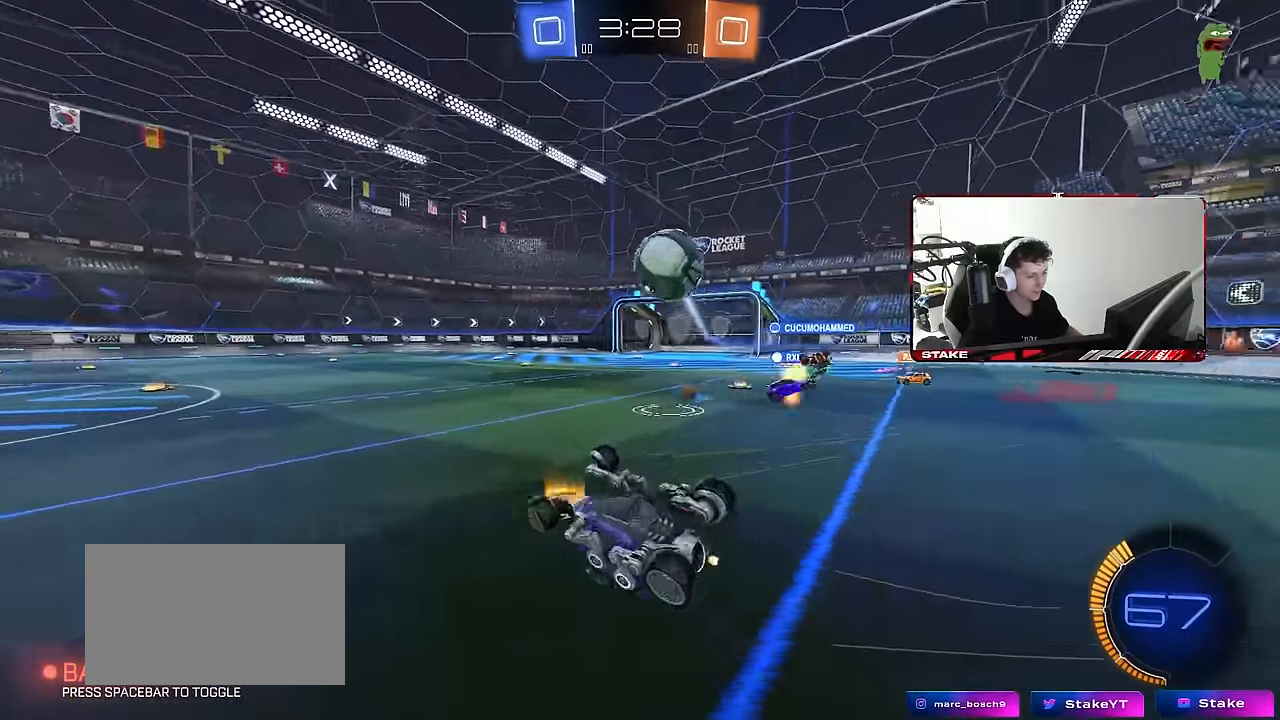
{"keys": ["a", "w"], "mouse": [], "mouse_move": "still", "events": [[217, "shift", "up"]]}
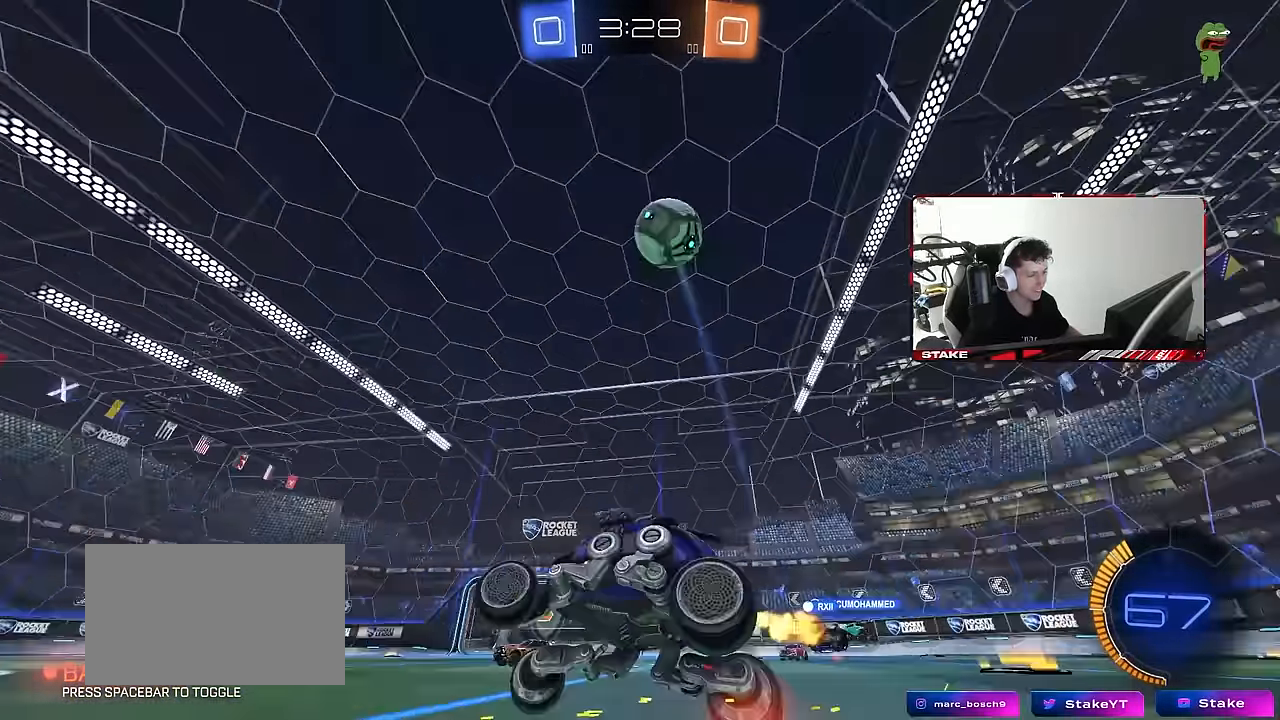
{"keys": ["a", "s"], "mouse": [], "mouse_move": "still", "events": [[83, "shift", "down"], [133, "shift", "up"], [367, "w", "up"], [467, "s", "down"]]}
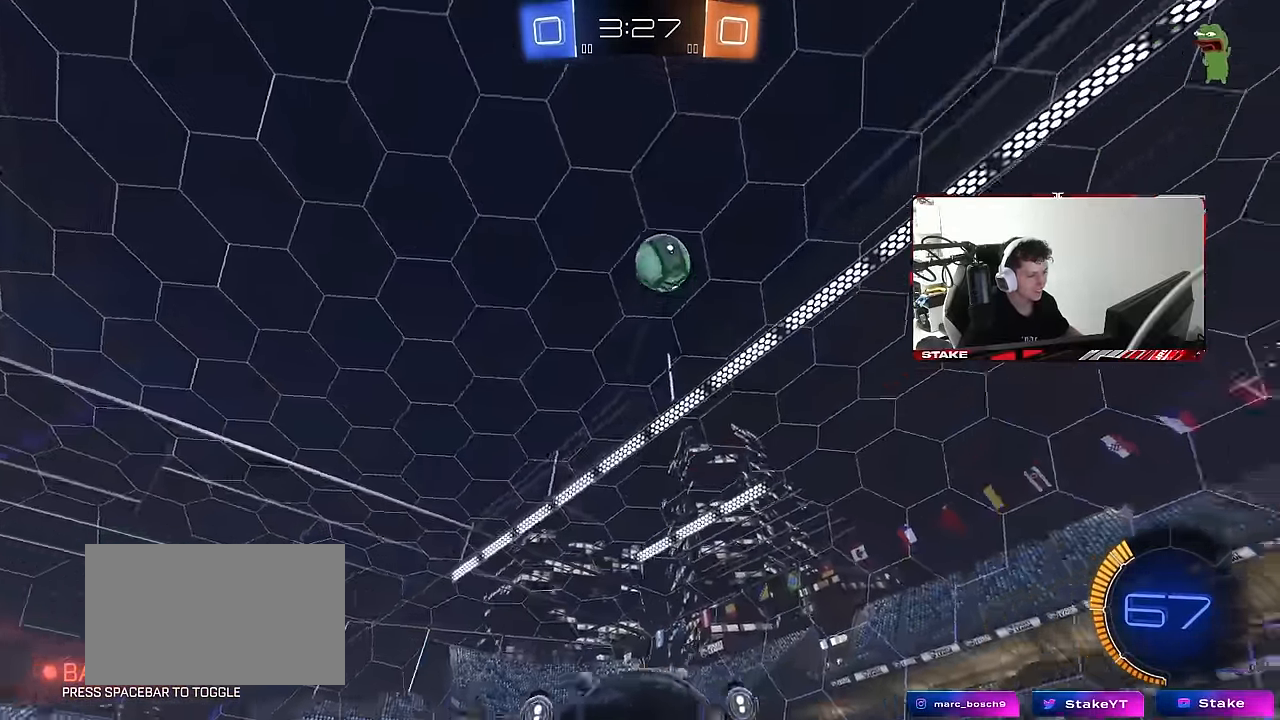
{"keys": ["d", "shift"], "mouse": ["left", "right"], "mouse_move": "still", "events": [[17, "mouse_right", "down"], [250, "a", "up"], [250, "mouse_right", "up"], [250, "s", "up"], [283, "mouse_left", "down"], [283, "mouse_right", "down"], [333, "a", "down"], [333, "s", "down"], [433, "a", "up"], [433, "d", "down"], [433, "shift", "down"], [483, "s", "up"]]}
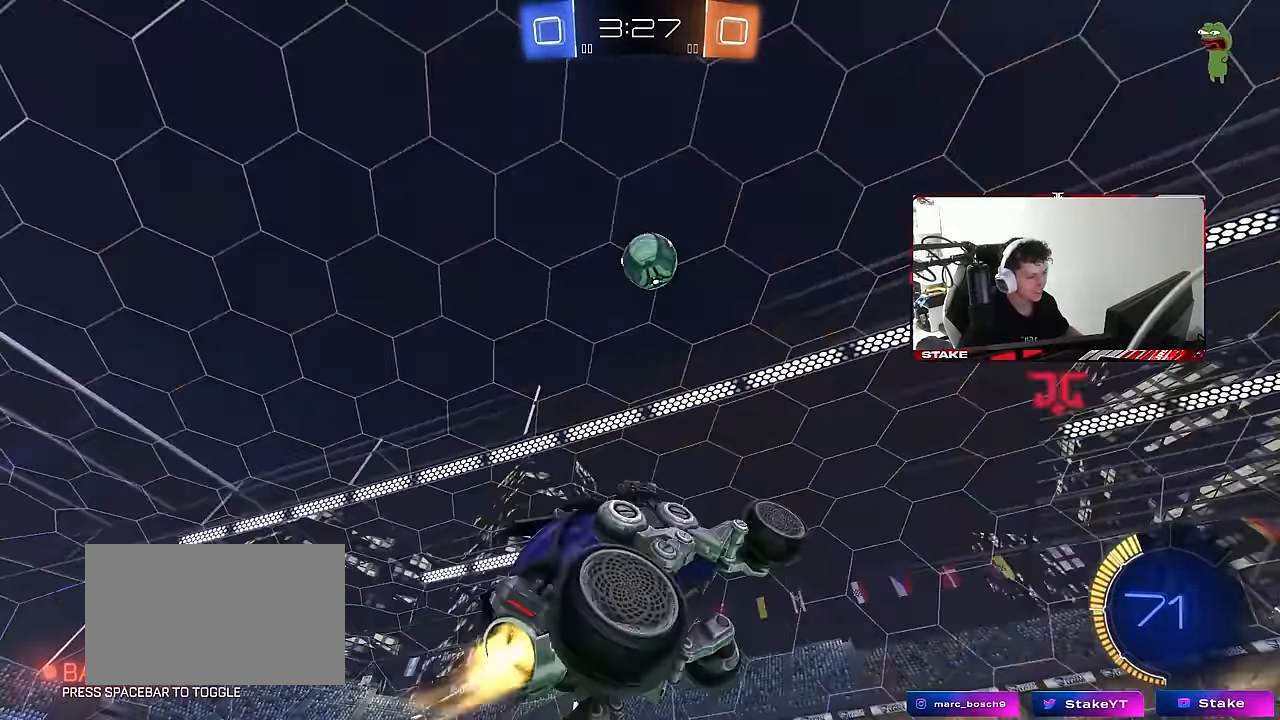
{"keys": ["d"], "mouse": ["left"], "mouse_move": "still", "events": [[33, "mouse_right", "up"], [217, "s", "down"], [300, "a", "down"], [350, "d", "up"], [350, "shift", "up"], [450, "a", "up"], [450, "d", "down"], [450, "s", "up"]]}
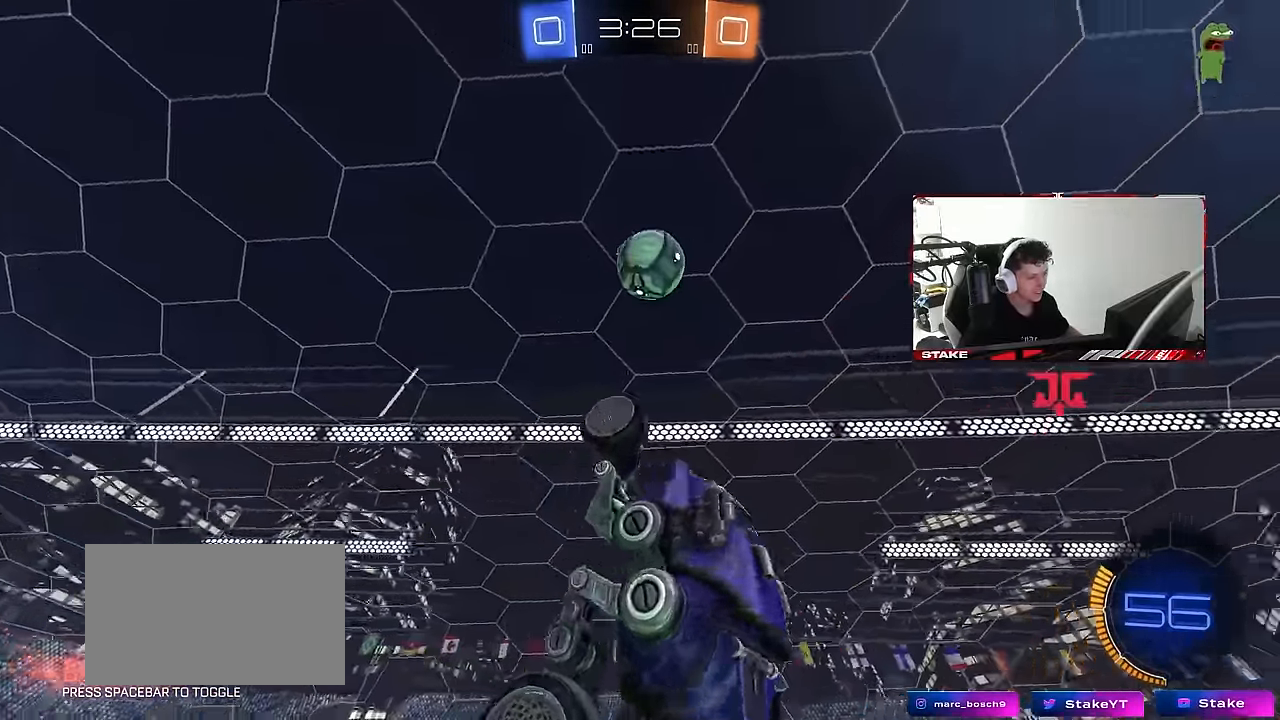
{"keys": ["a", "shift"], "mouse": ["left"], "mouse_move": "still", "events": [[50, "shift", "down"], [83, "mouse_left", "up"], [183, "d", "up"], [183, "shift", "up"], [233, "a", "down"], [233, "s", "down"], [283, "mouse_left", "down"], [333, "shift", "down"], [467, "s", "up"]]}
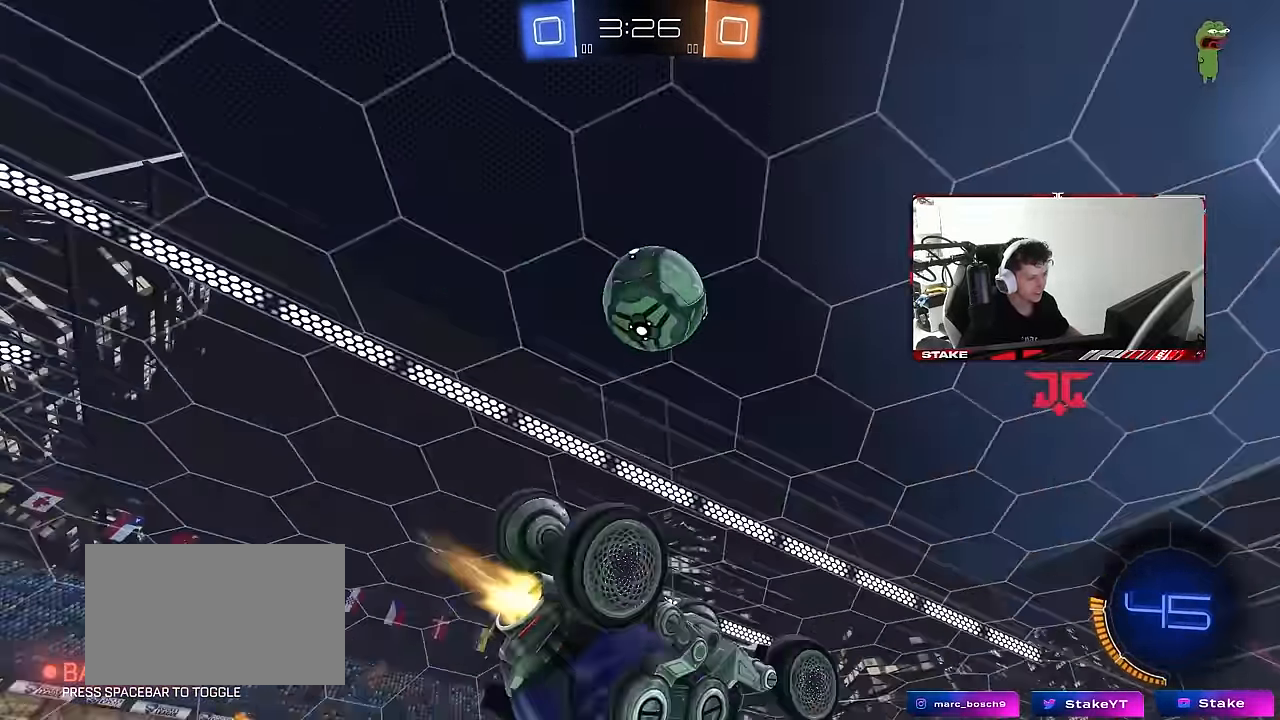
{"keys": ["a", "w"], "mouse": [], "mouse_move": "still", "events": [[17, "a", "up"], [17, "shift", "up"], [200, "mouse_left", "up"], [250, "a", "down"], [250, "w", "down"], [333, "a", "up"], [333, "d", "down"], [333, "w", "up"], [383, "a", "down"], [383, "d", "up"], [383, "w", "down"]]}
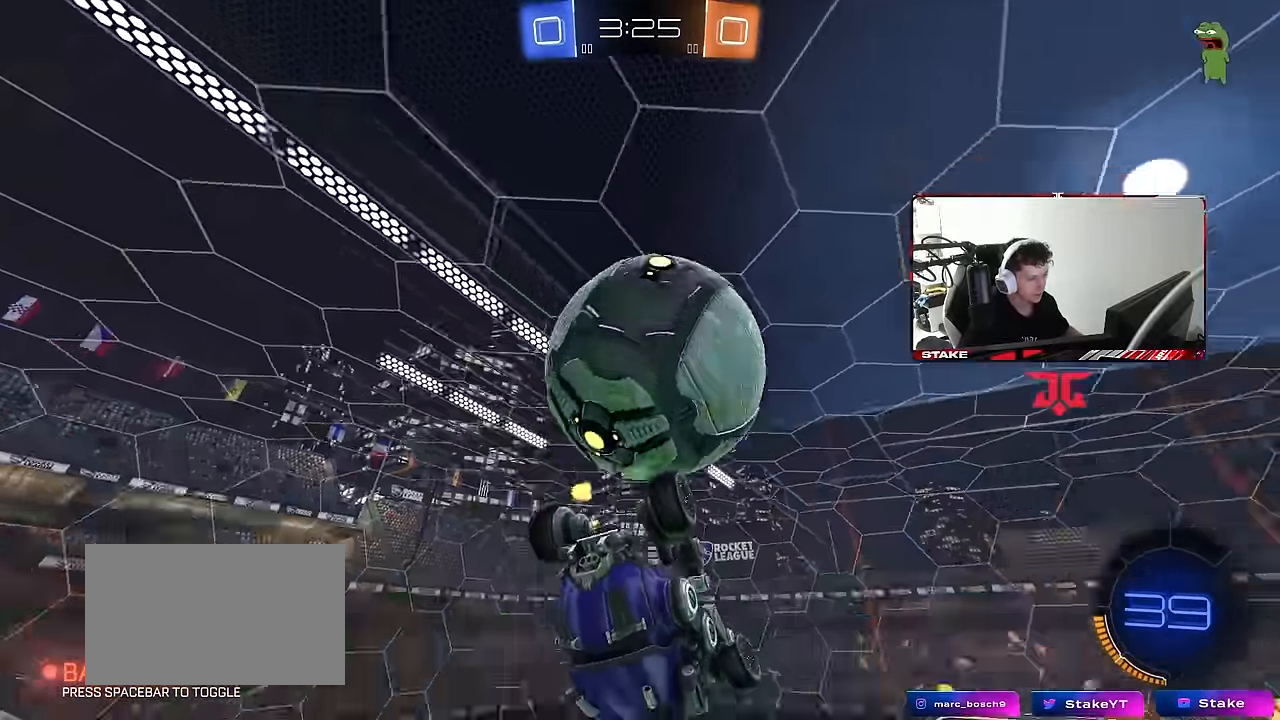
{"keys": ["shift"], "mouse": ["left"], "mouse_move": "still", "events": [[33, "a", "up"], [33, "d", "down"], [67, "w", "up"], [117, "mouse_left", "down"], [117, "shift", "down"], [400, "mouse_left", "up"], [500, "d", "up"], [500, "mouse_left", "down"]]}
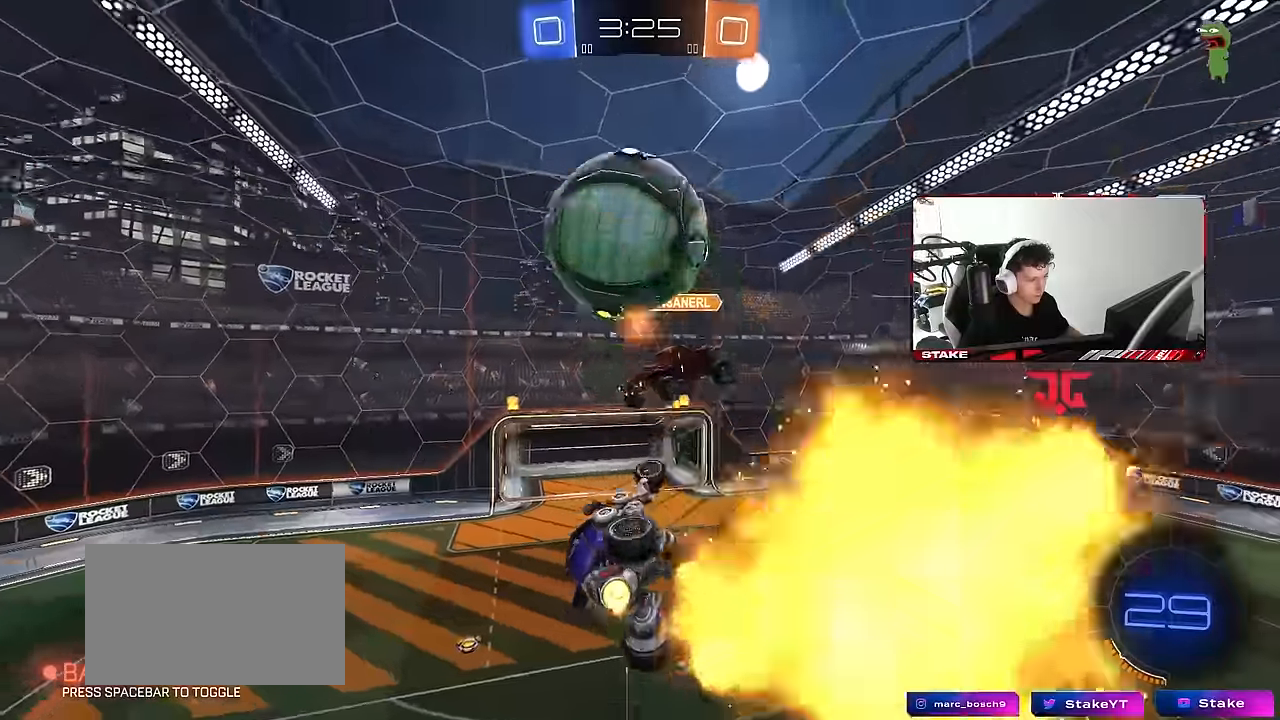
{"keys": ["a", "s"], "mouse": [], "mouse_move": "up", "events": [[83, "mouse_left", "up"], [316, "a", "down"], [366, "s", "down"], [366, "shift", "up"]]}
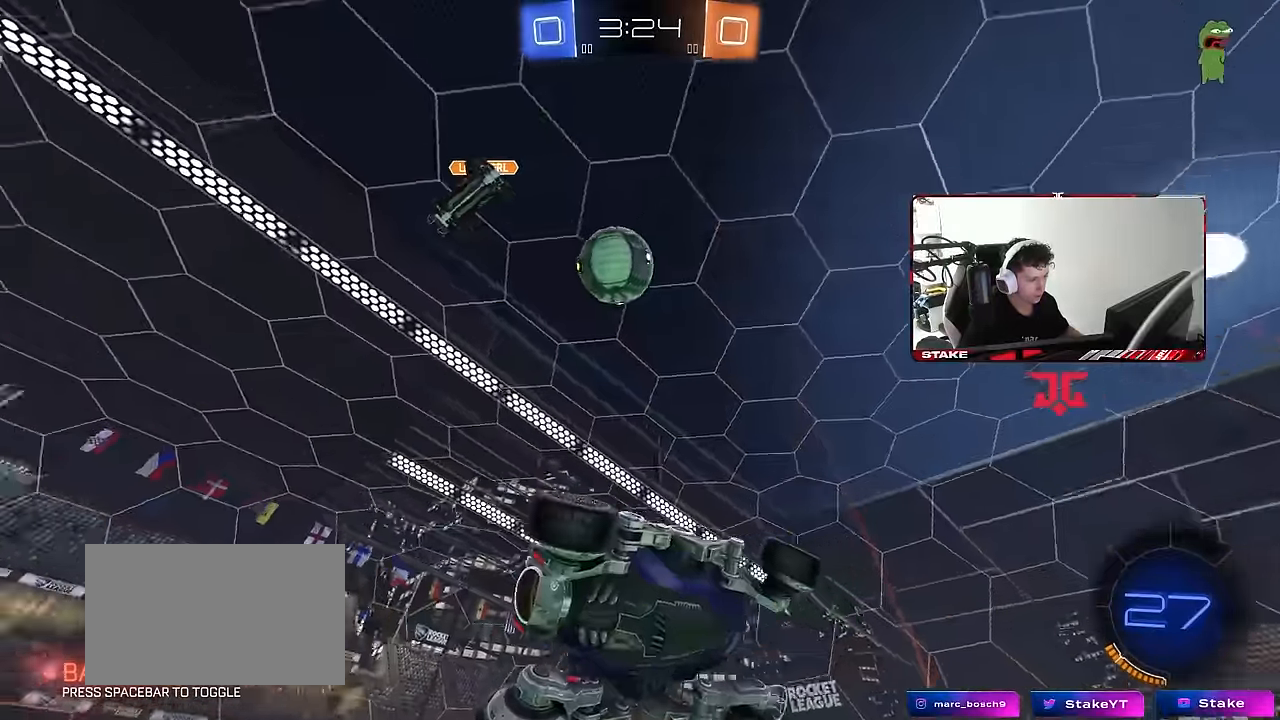
{"keys": ["d", "w"], "mouse": ["left", "right"], "mouse_move": "still", "events": [[100, "s", "up"], [100, "space", "down"], [150, "a", "up"], [200, "d", "down"], [200, "shift", "down"], [250, "space", "up"], [300, "mouse_left", "down"], [300, "shift", "up"], [433, "w", "down"], [483, "mouse_right", "down"]]}
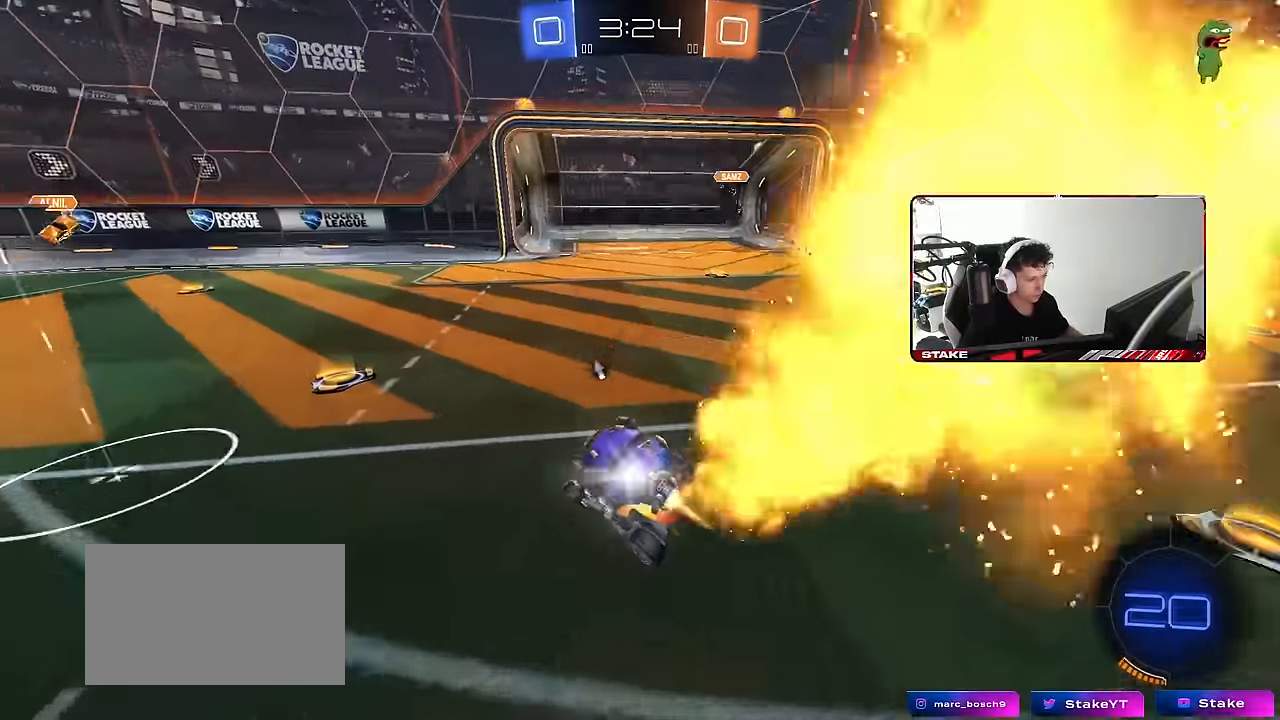
{"keys": ["a", "w"], "mouse": ["left"], "mouse_move": "still", "events": [[116, "mouse_right", "up"], [166, "a", "down"], [166, "d", "up"]]}